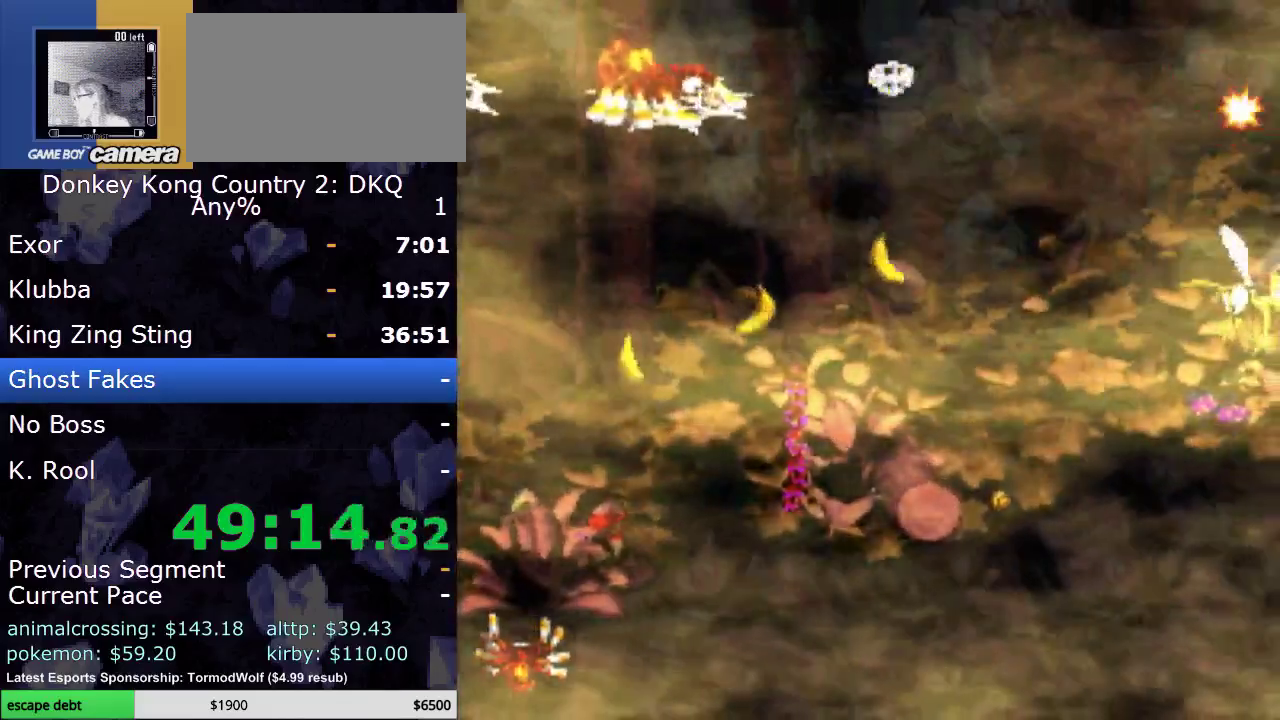
Gameplay with a controller (Nintendo layout); each line is a JSON object with the inputs held at the frame after it. "events" lists button and stick changes between this image and that frame as [ms after this image, input, new state], when the widget could be followed in between. Not read: L3 R3.
{"buttons": ["Y", "DPAD_RIGHT"], "events": [[83, "A", "down"], [183, "A", "up"], [200, "B", "down"], [233, "DPAD_RIGHT", "down"], [333, "Y", "down"], [483, "B", "up"]]}
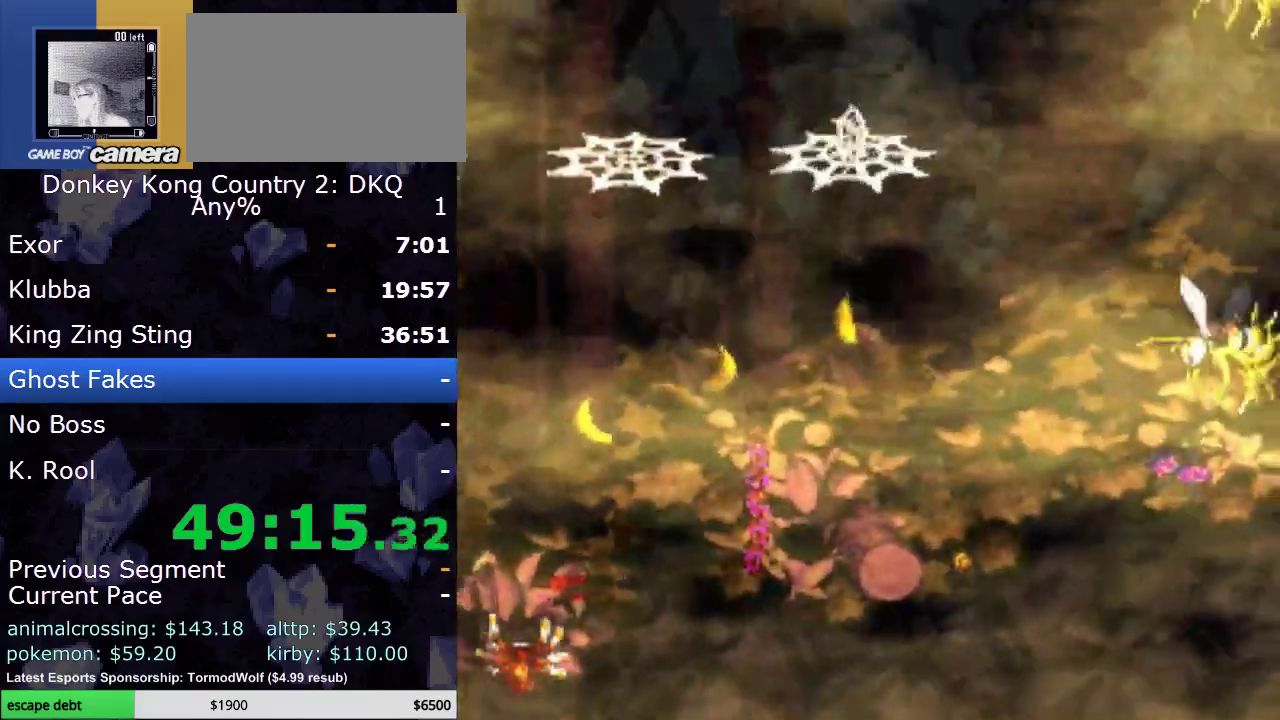
{"buttons": ["A"], "events": [[50, "Y", "up"], [183, "DPAD_RIGHT", "up"], [483, "A", "down"]]}
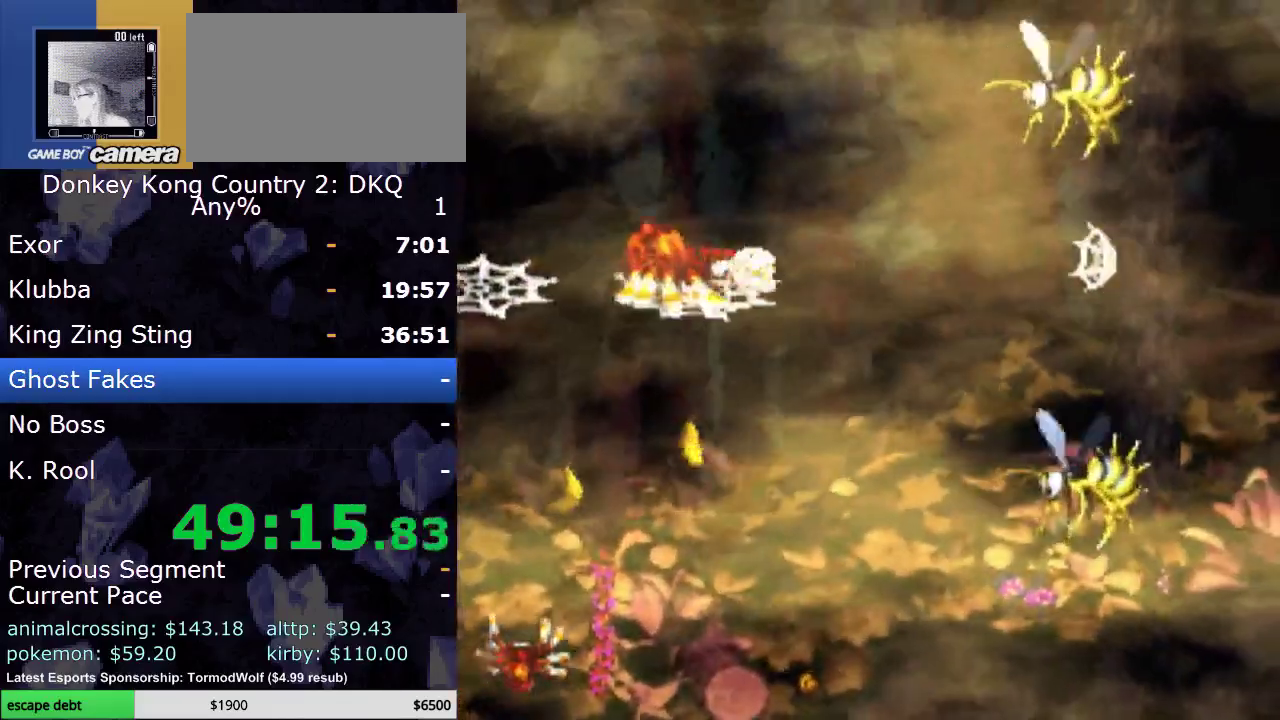
{"buttons": ["A"], "events": [[167, "A", "up"], [450, "A", "down"]]}
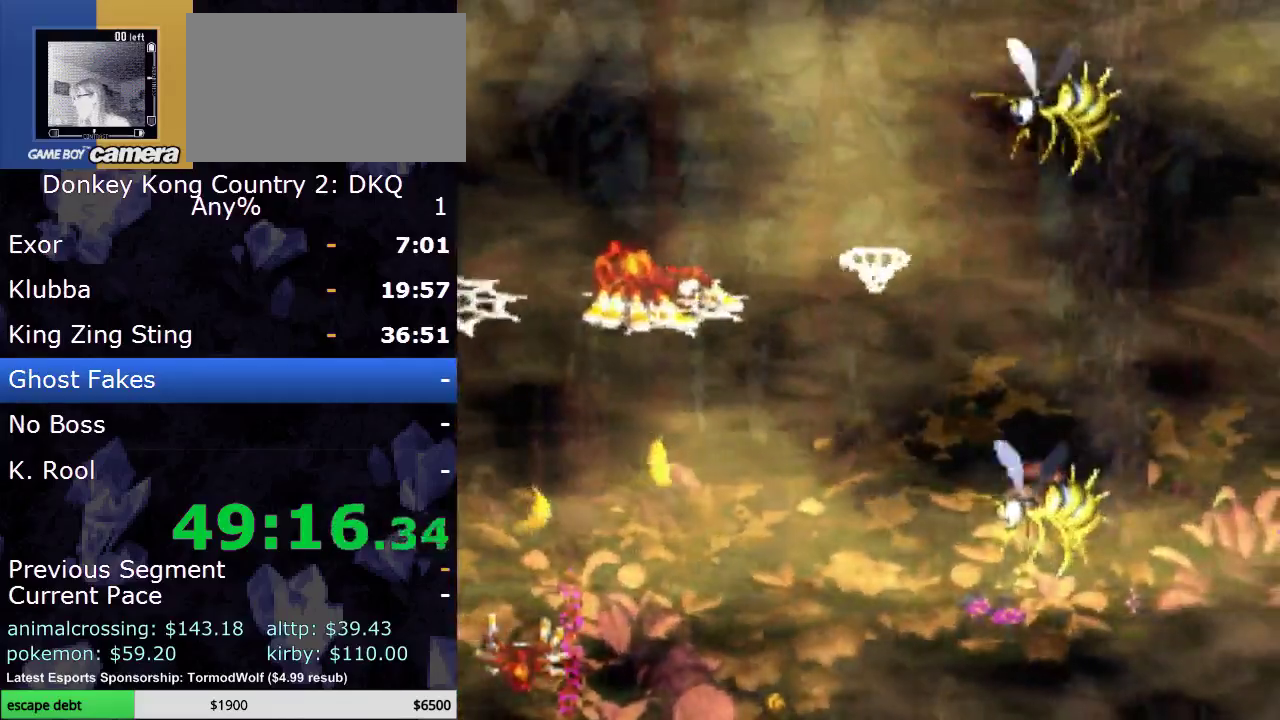
{"buttons": ["Y", "DPAD_RIGHT"], "events": [[83, "A", "up"], [183, "B", "down"], [200, "DPAD_RIGHT", "down"], [417, "B", "up"], [417, "Y", "down"]]}
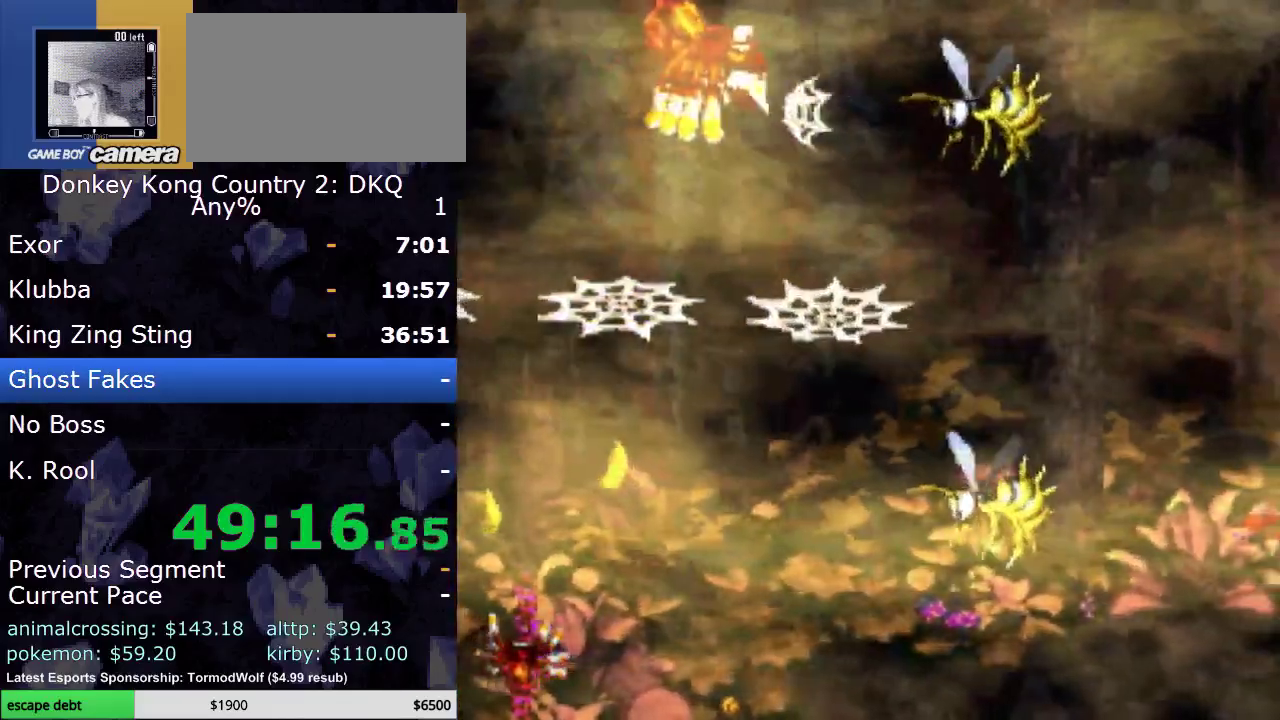
{"buttons": ["A"], "events": [[83, "Y", "up"], [133, "DPAD_RIGHT", "up"], [400, "A", "down"]]}
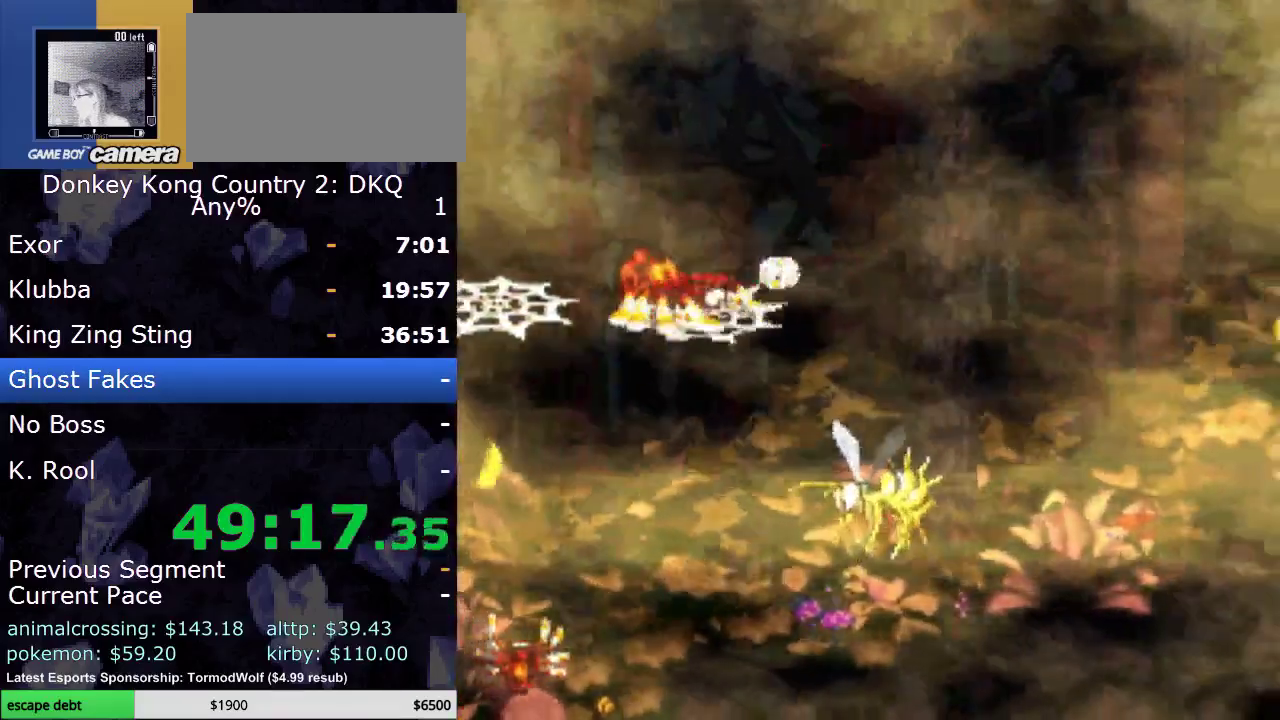
{"buttons": ["A"], "events": [[83, "A", "up"], [433, "A", "down"]]}
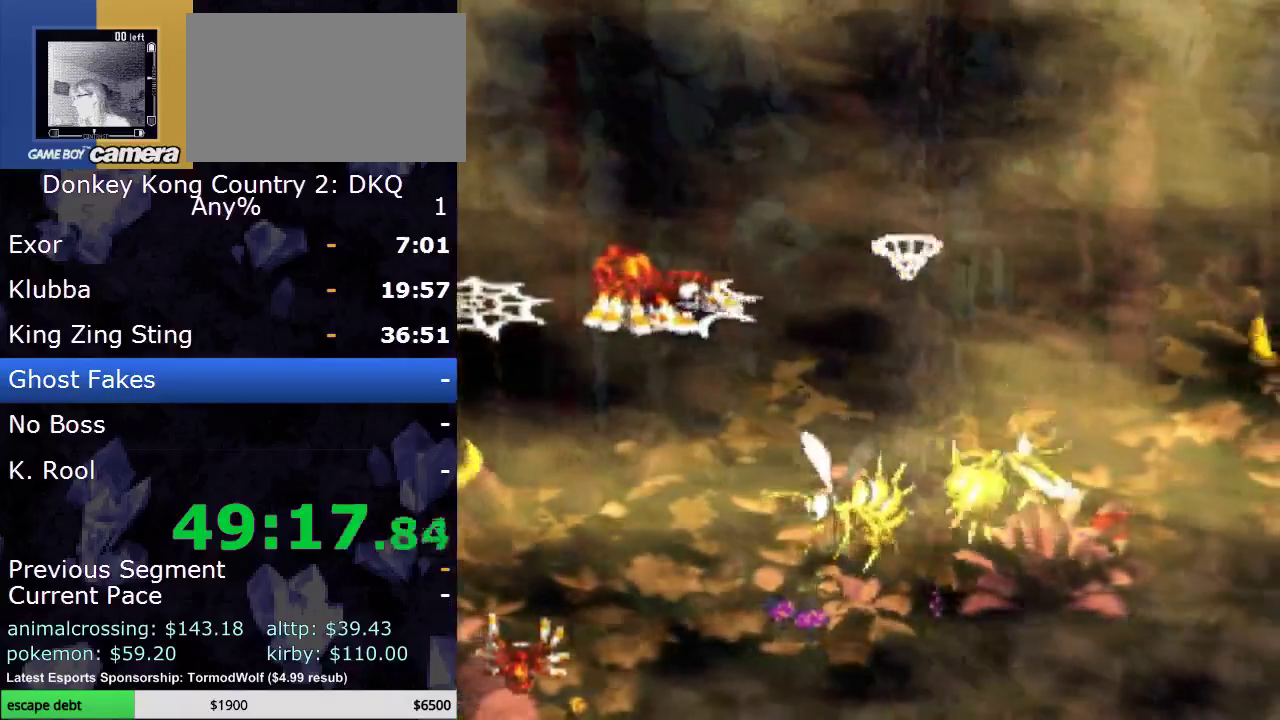
{"buttons": ["DPAD_RIGHT"], "events": [[17, "A", "up"], [83, "DPAD_RIGHT", "down"], [117, "B", "down"], [200, "Y", "down"], [367, "B", "up"], [483, "Y", "up"]]}
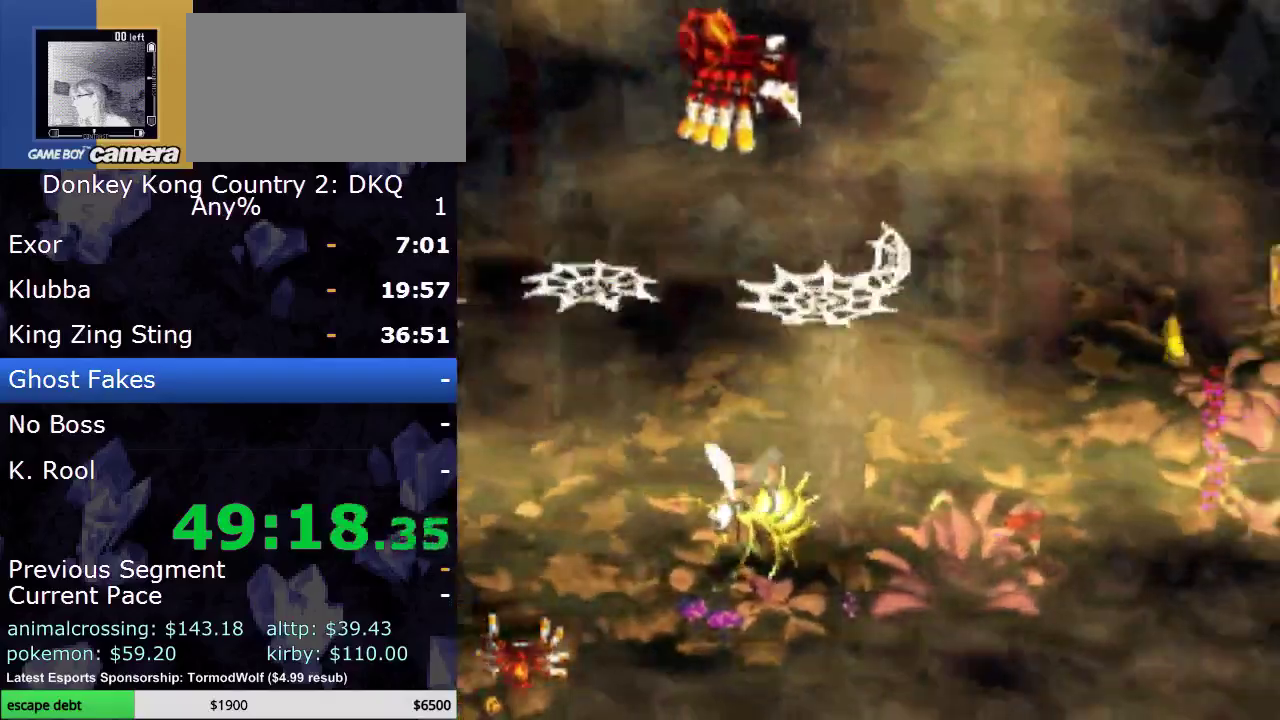
{"buttons": ["A"], "events": [[133, "DPAD_RIGHT", "up"], [300, "A", "down"]]}
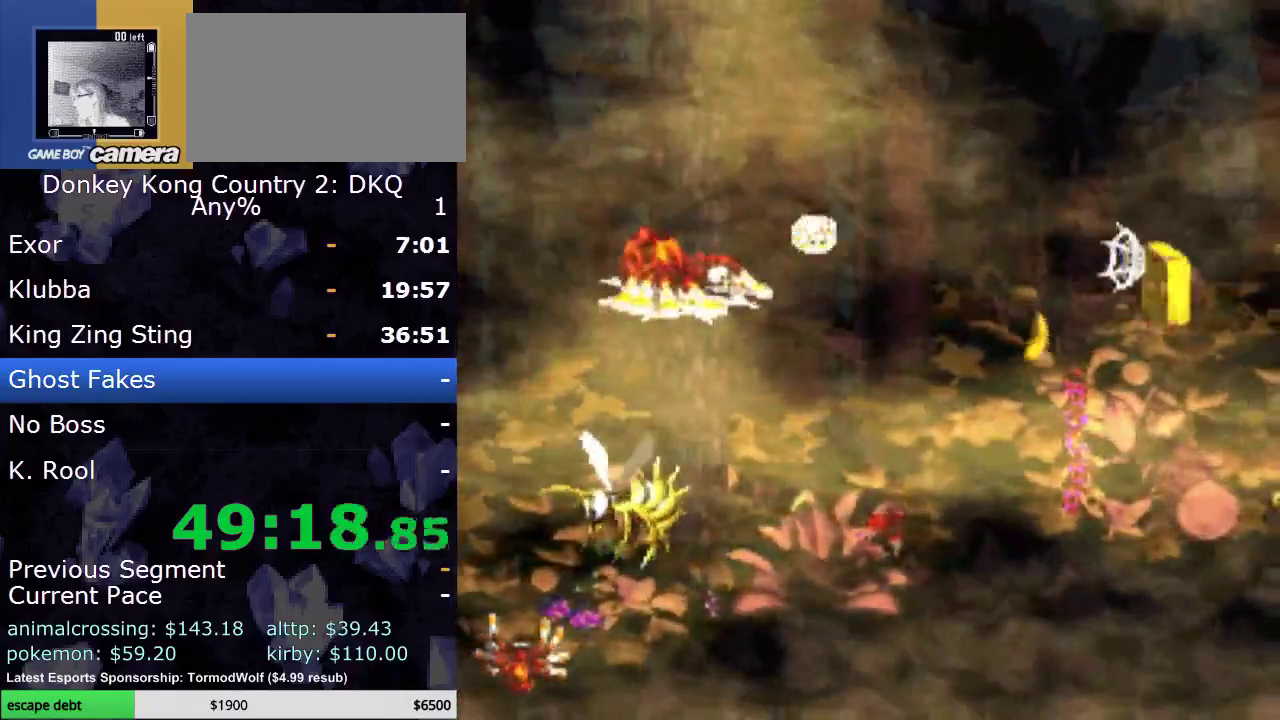
{"buttons": ["B", "DPAD_RIGHT"], "events": [[17, "A", "up"], [333, "A", "down"], [383, "A", "up"], [483, "B", "down"], [483, "DPAD_RIGHT", "down"]]}
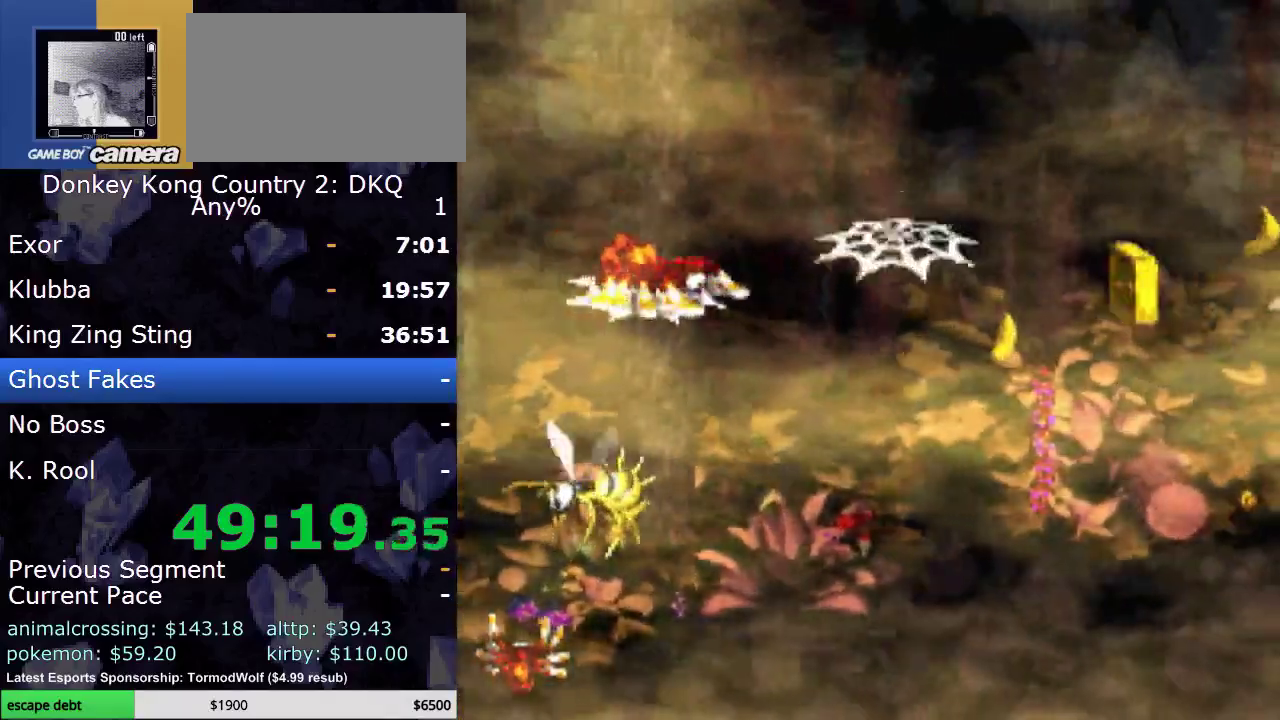
{"buttons": [], "events": [[67, "Y", "down"], [167, "B", "up"], [383, "Y", "up"], [483, "DPAD_RIGHT", "up"]]}
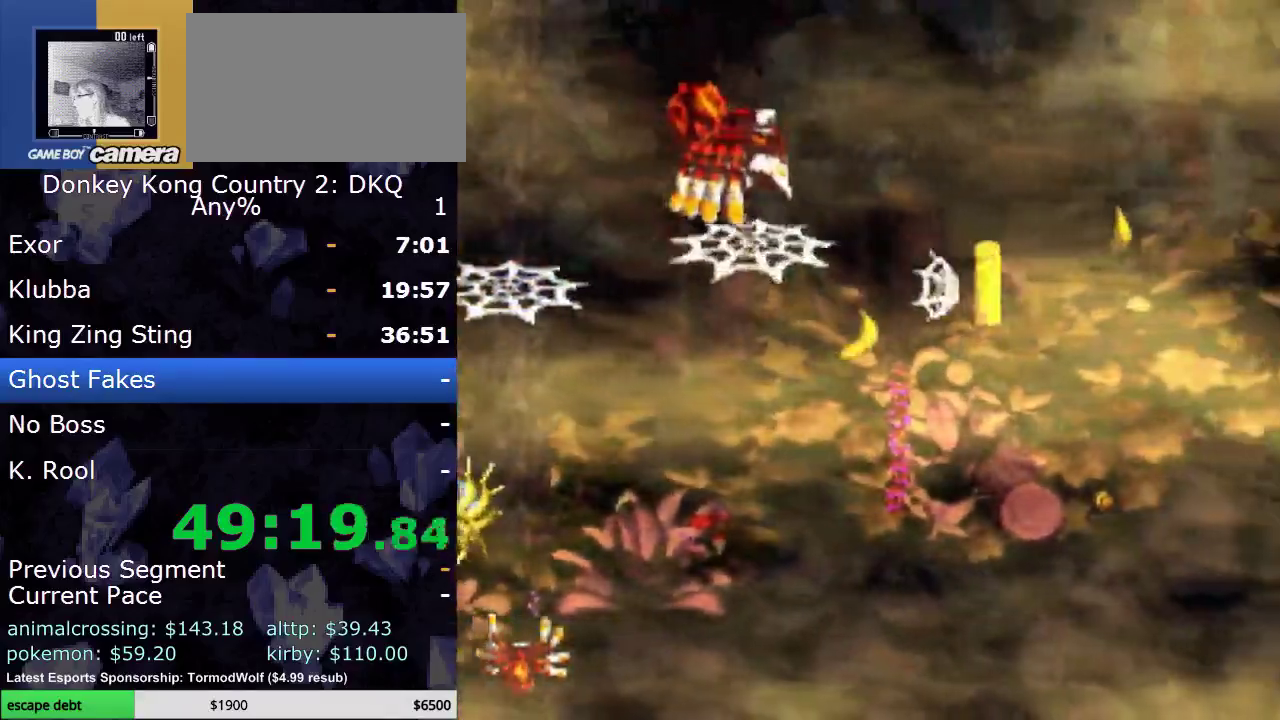
{"buttons": ["A"], "events": [[200, "A", "down"]]}
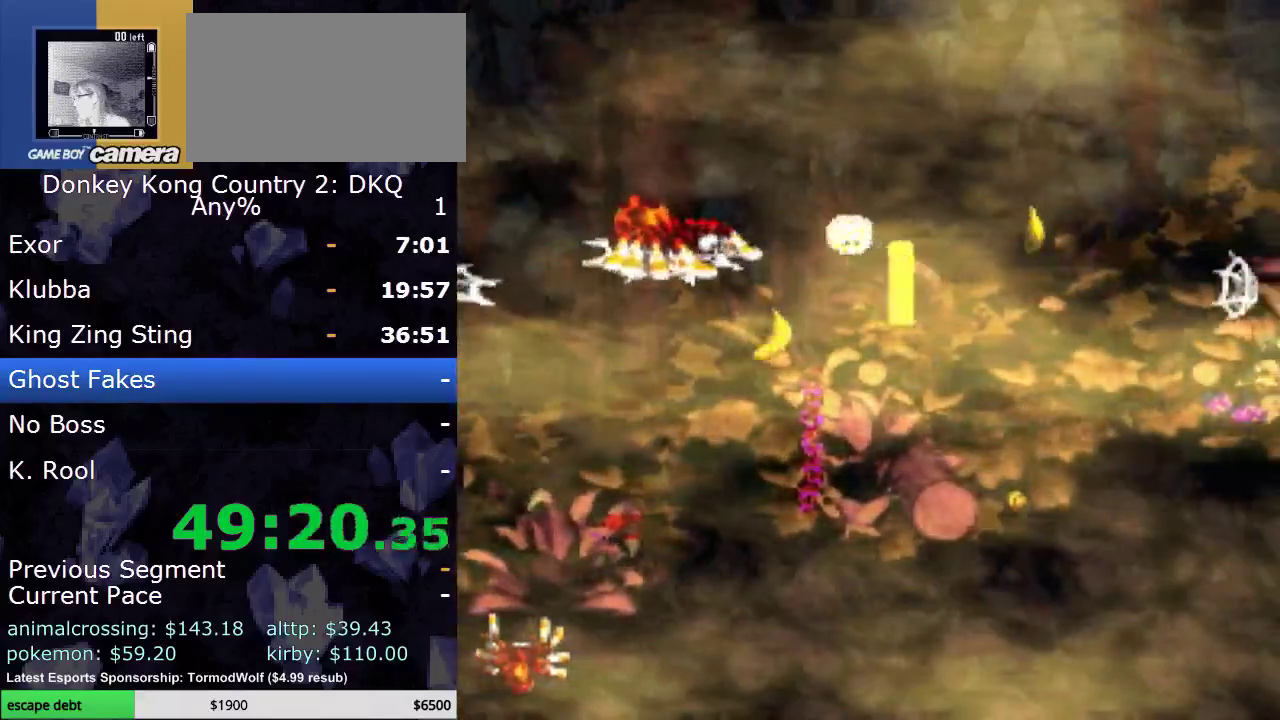
{"buttons": ["B", "DPAD_RIGHT"], "events": [[17, "A", "up"], [300, "A", "down"], [350, "A", "up"], [450, "B", "down"], [450, "DPAD_RIGHT", "down"]]}
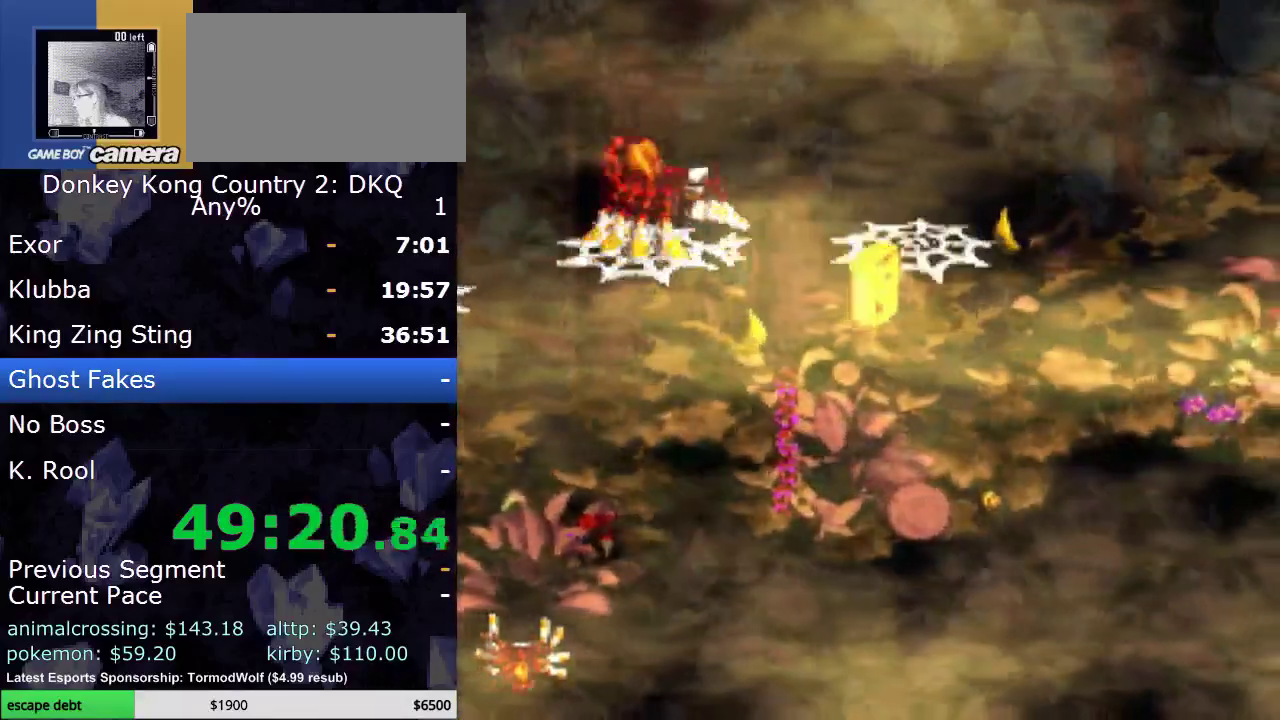
{"buttons": ["DPAD_RIGHT"], "events": [[17, "Y", "down"], [167, "B", "up"], [333, "Y", "up"]]}
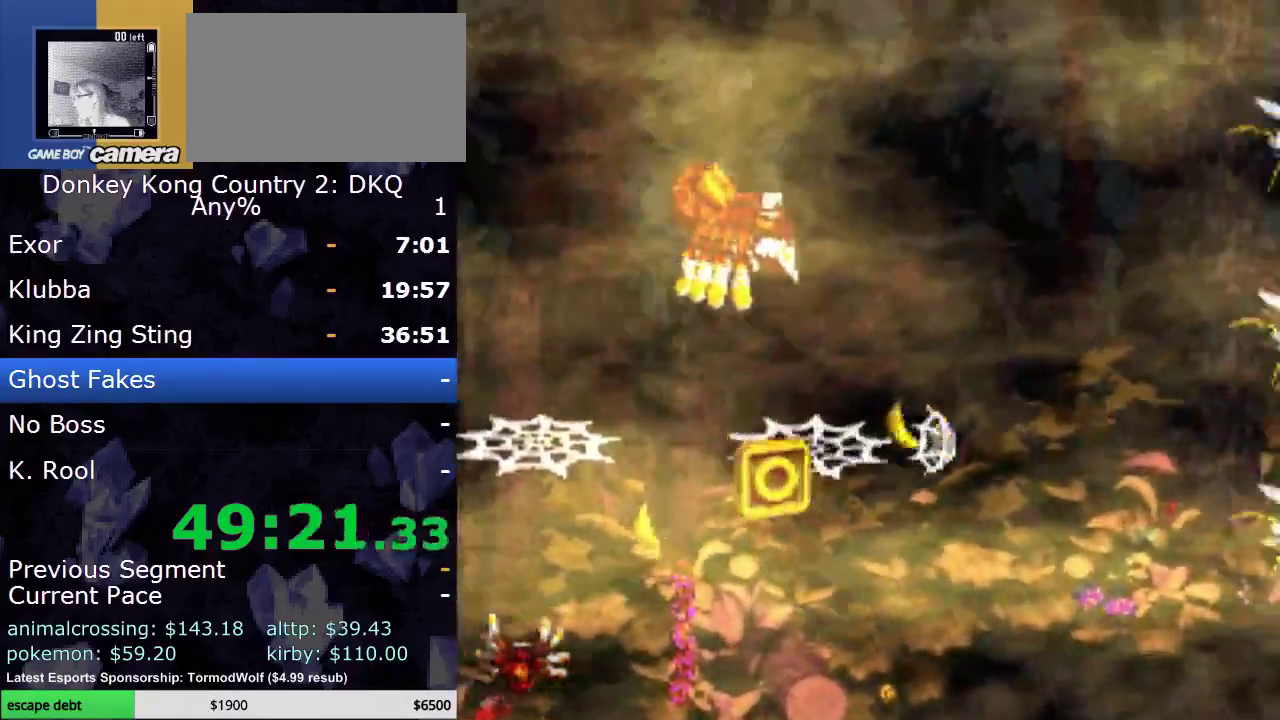
{"buttons": ["A"], "events": [[50, "DPAD_RIGHT", "up"], [133, "A", "down"], [350, "A", "up"], [500, "A", "down"]]}
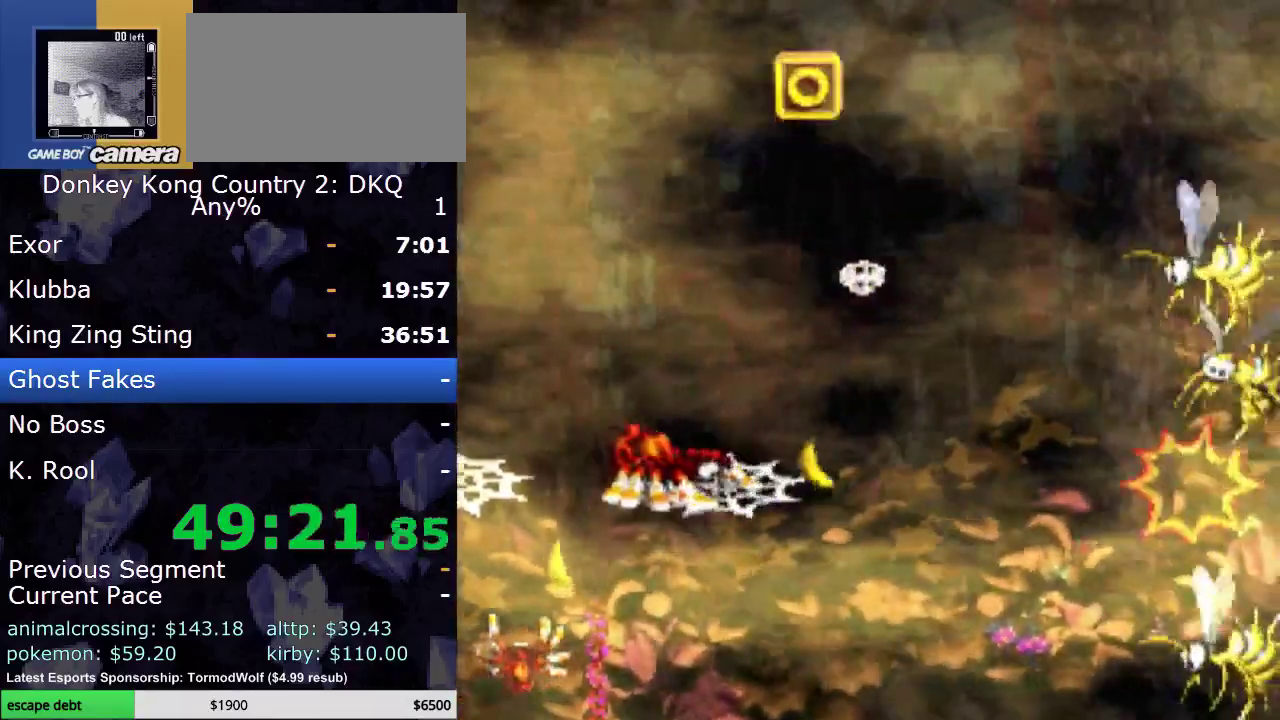
{"buttons": ["B", "DPAD_RIGHT"], "events": [[133, "A", "up"], [167, "DPAD_RIGHT", "down"], [200, "B", "down"]]}
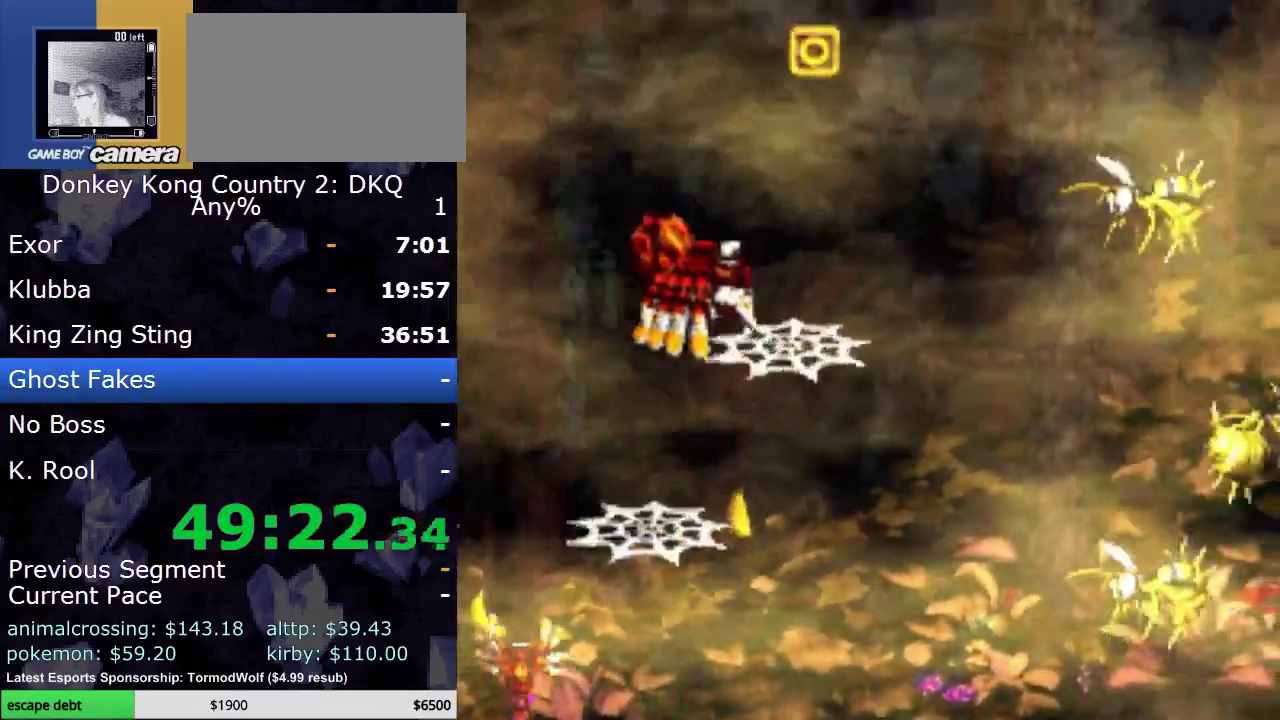
{"buttons": [], "events": [[50, "B", "up"], [50, "Y", "down"], [100, "DPAD_RIGHT", "up"], [200, "Y", "up"]]}
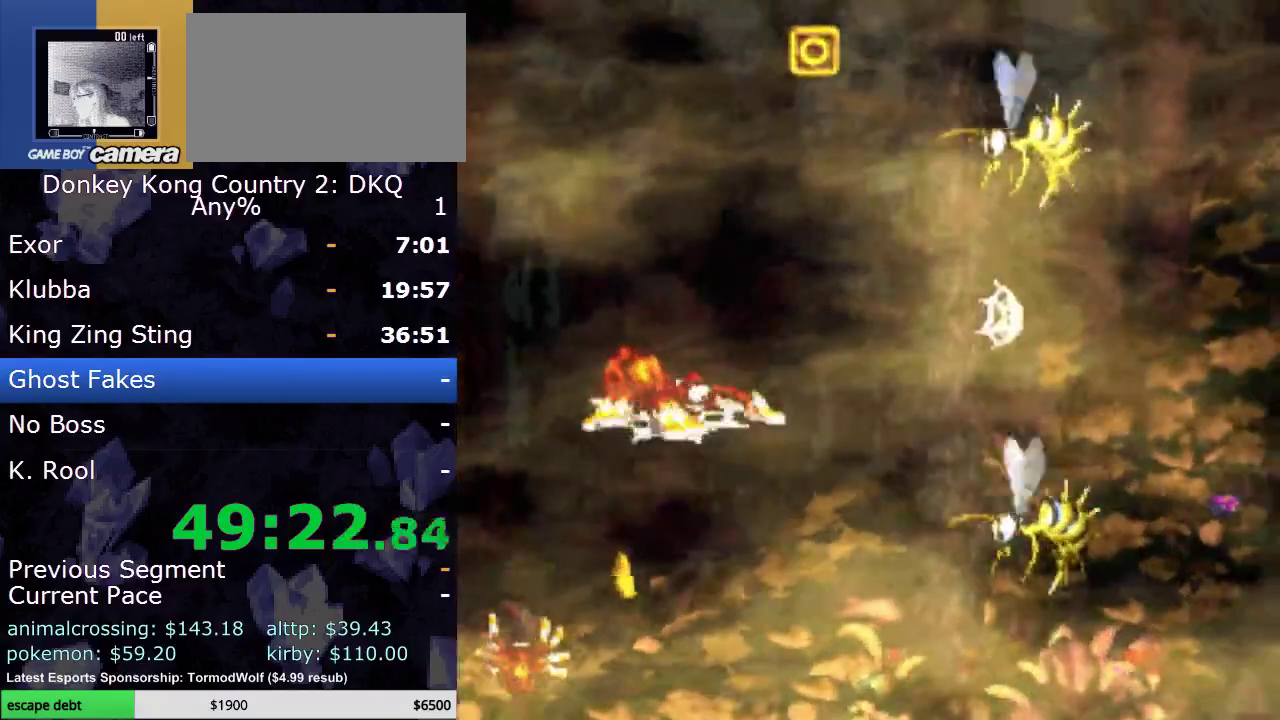
{"buttons": [], "events": [[167, "A", "down"], [300, "A", "up"]]}
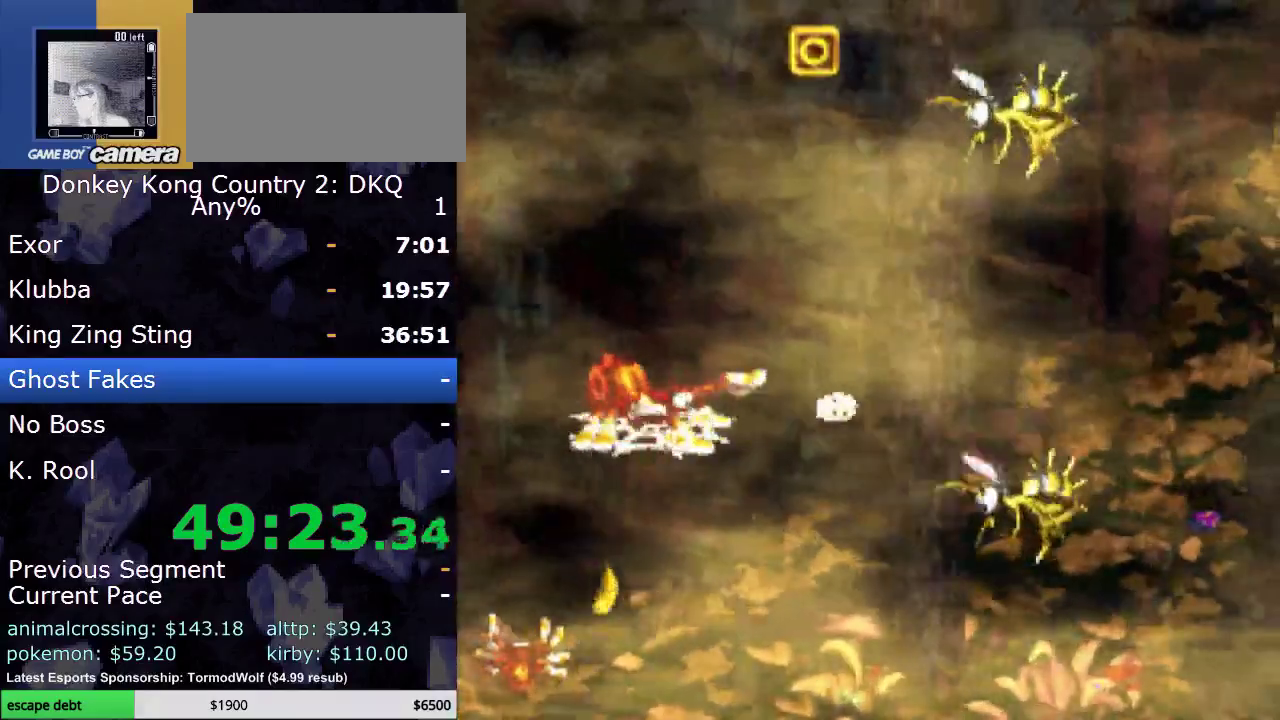
{"buttons": ["B", "Y", "DPAD_RIGHT"], "events": [[100, "A", "down"], [167, "A", "up"], [233, "DPAD_RIGHT", "down"], [283, "B", "down"], [483, "Y", "down"]]}
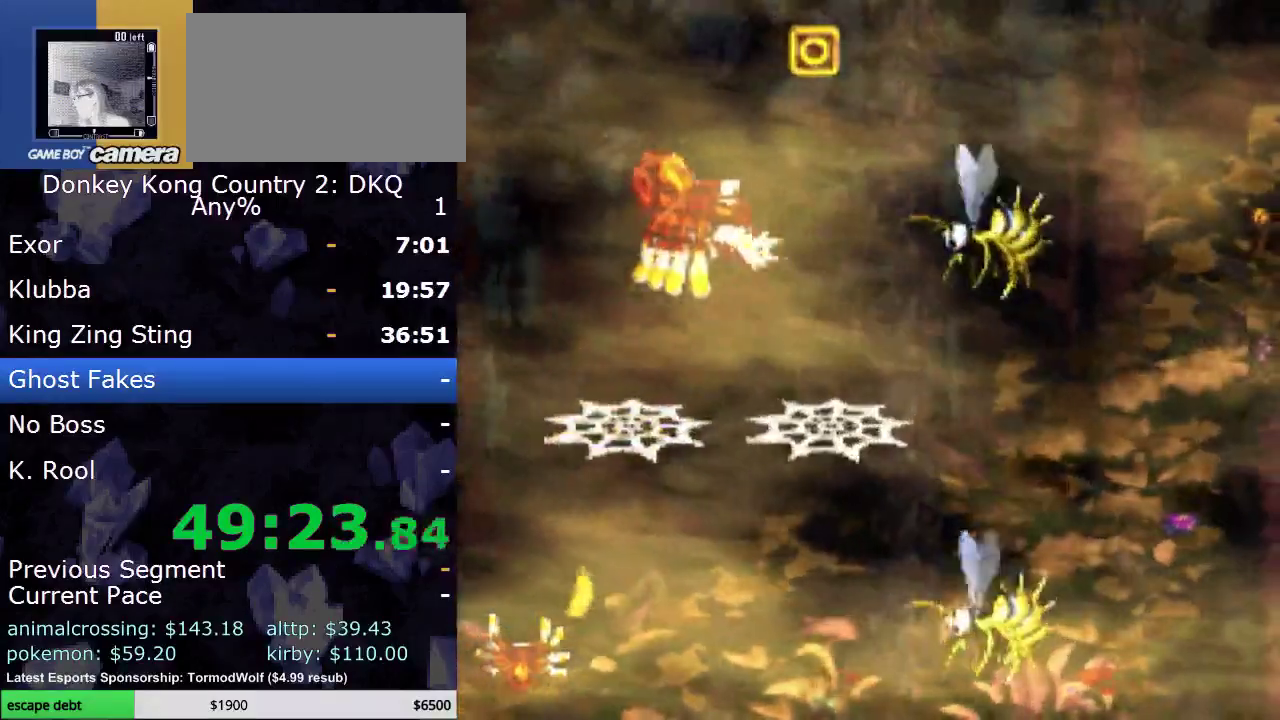
{"buttons": [], "events": [[33, "B", "up"], [133, "Y", "up"], [217, "DPAD_RIGHT", "up"]]}
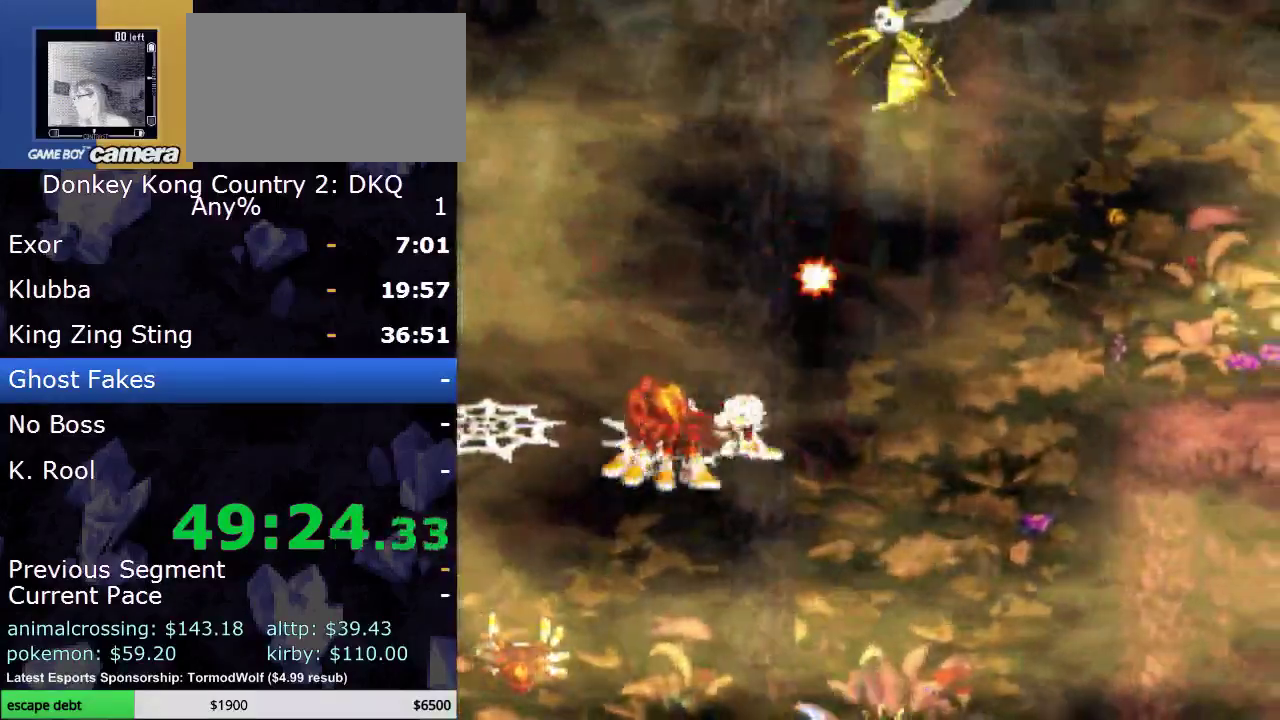
{"buttons": ["A"], "events": [[33, "A", "down"], [217, "A", "up"], [467, "A", "down"]]}
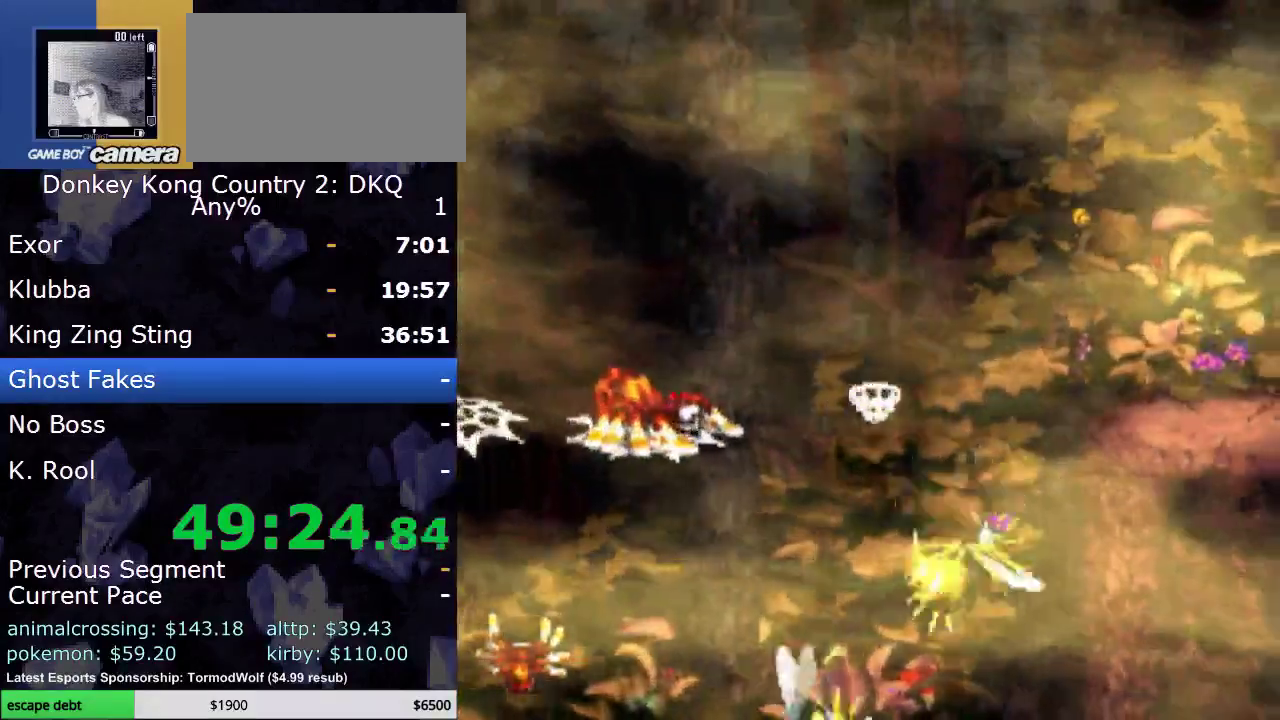
{"buttons": ["Y", "DPAD_RIGHT"], "events": [[100, "A", "up"], [167, "B", "down"], [167, "DPAD_RIGHT", "down"], [217, "Y", "down"], [350, "B", "up"]]}
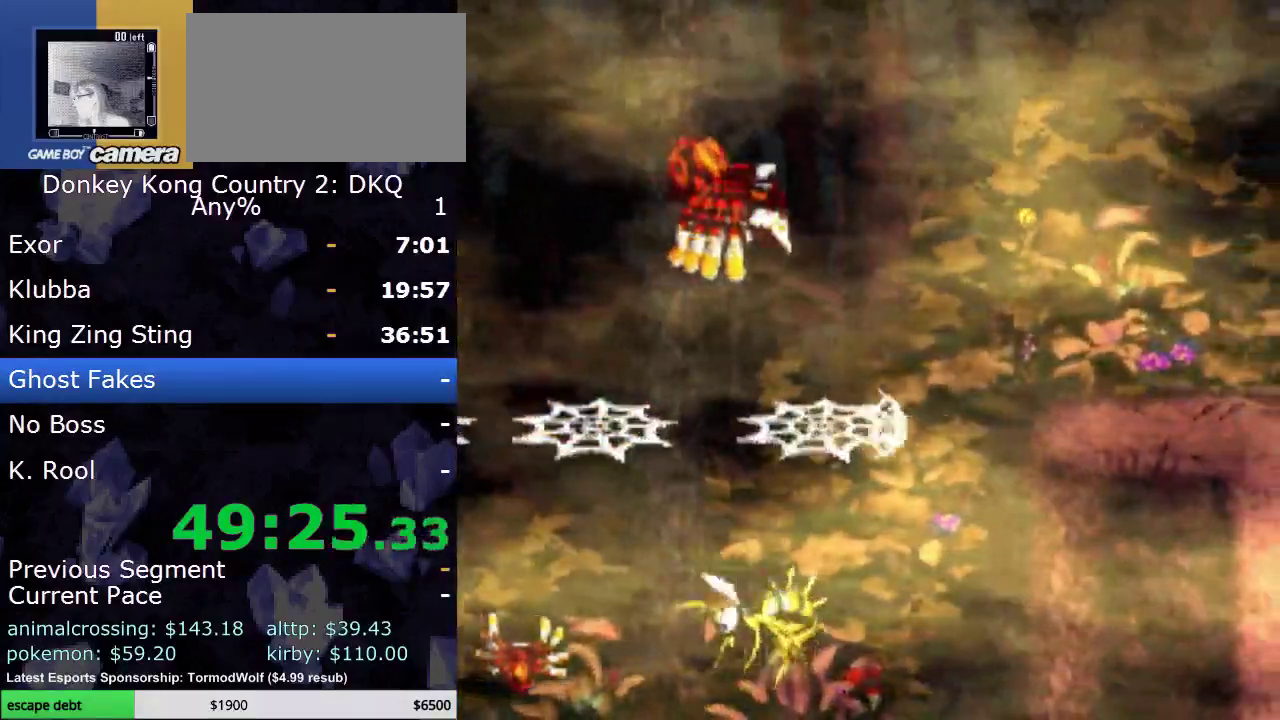
{"buttons": ["B", "Y", "DPAD_RIGHT"], "events": [[100, "DPAD_RIGHT", "up"], [433, "B", "down"], [433, "DPAD_RIGHT", "down"]]}
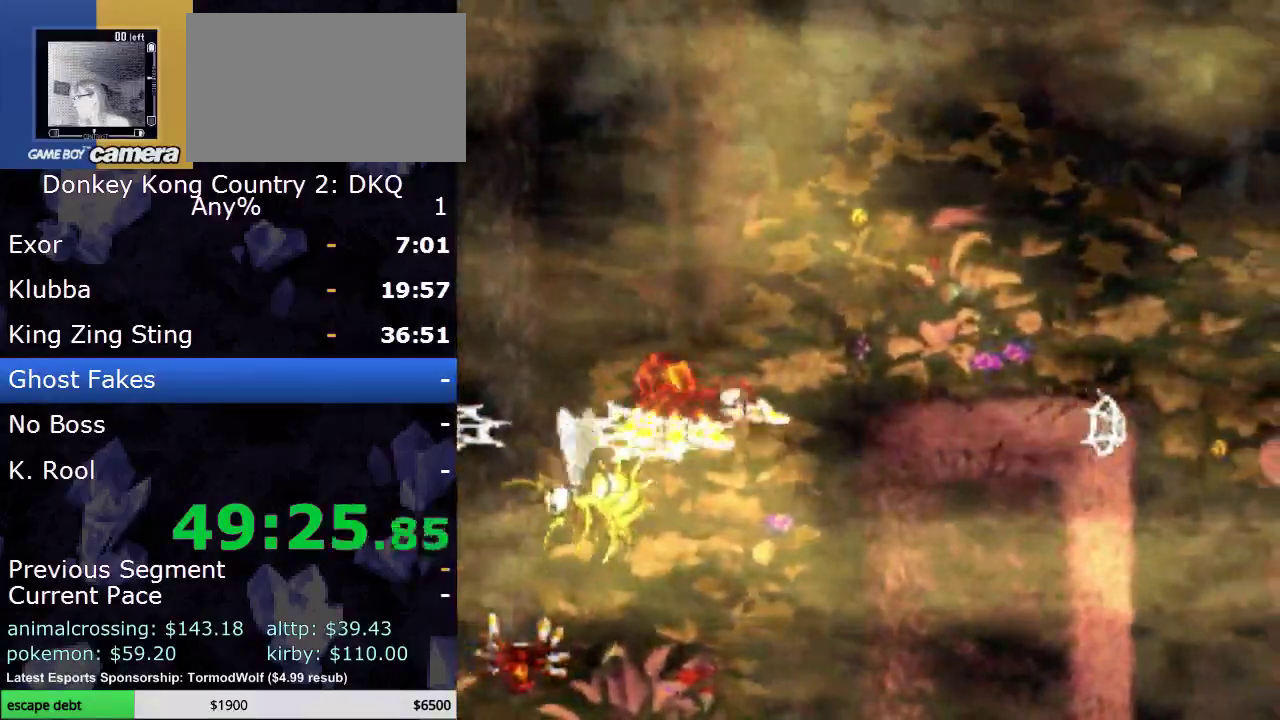
{"buttons": ["Y"], "events": [[283, "B", "up"], [500, "DPAD_RIGHT", "up"]]}
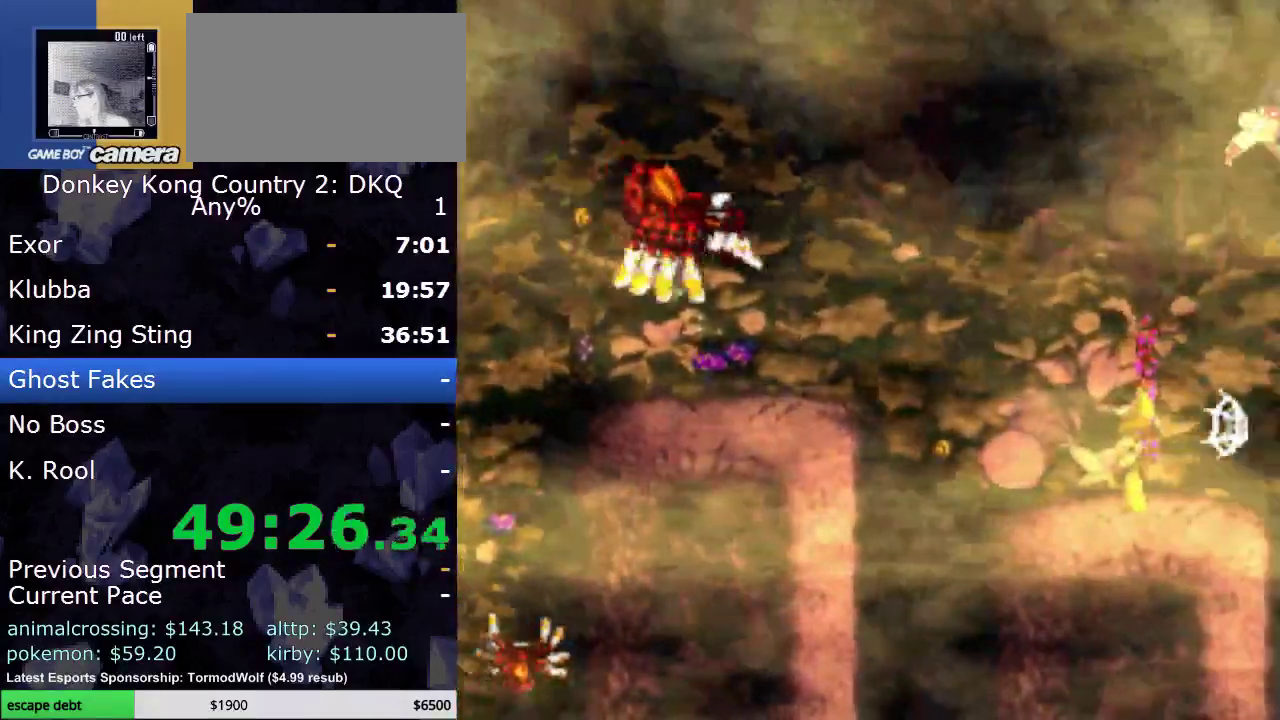
{"buttons": ["B", "Y", "DPAD_RIGHT"], "events": [[183, "DPAD_RIGHT", "down"], [250, "B", "down"]]}
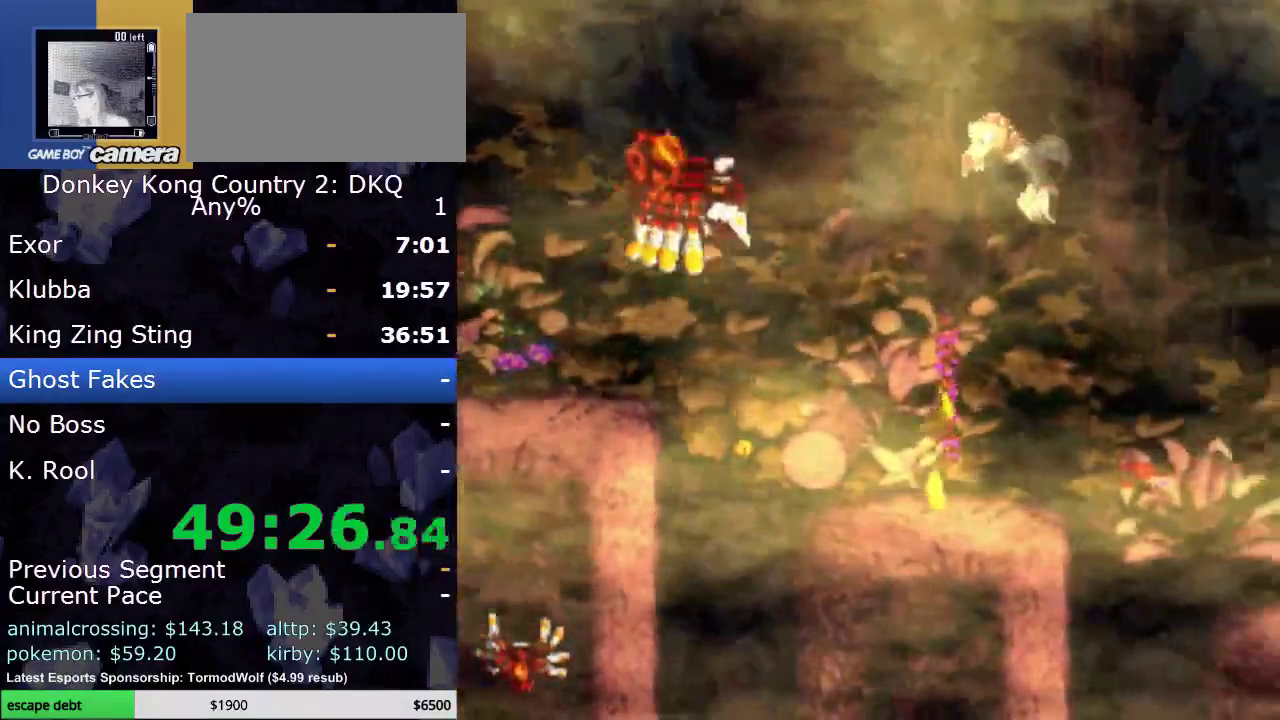
{"buttons": [], "events": [[33, "Y", "up"], [100, "B", "up"], [133, "Y", "down"], [217, "DPAD_RIGHT", "up"], [317, "Y", "up"], [350, "DPAD_RIGHT", "down"], [383, "Y", "down"], [467, "DPAD_RIGHT", "up"], [467, "Y", "up"]]}
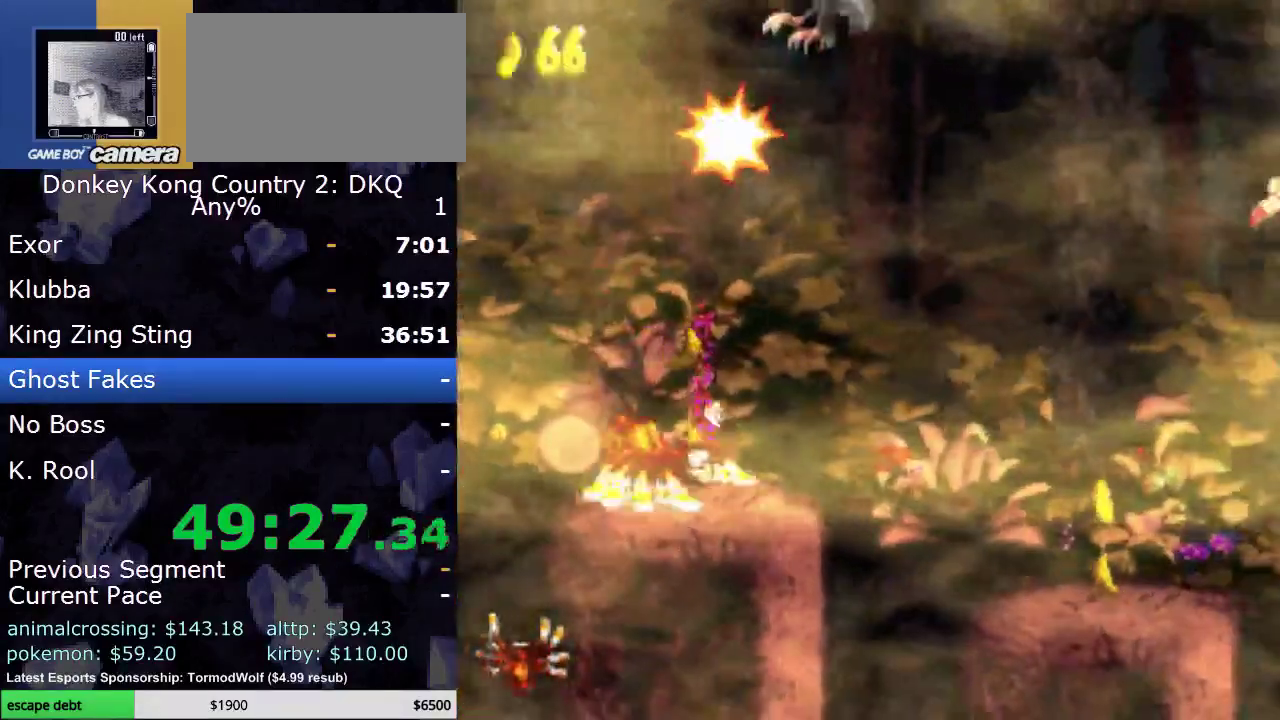
{"buttons": ["DPAD_RIGHT"], "events": [[83, "Y", "down"], [117, "DPAD_RIGHT", "down"], [183, "B", "down"], [483, "B", "up"], [483, "Y", "up"]]}
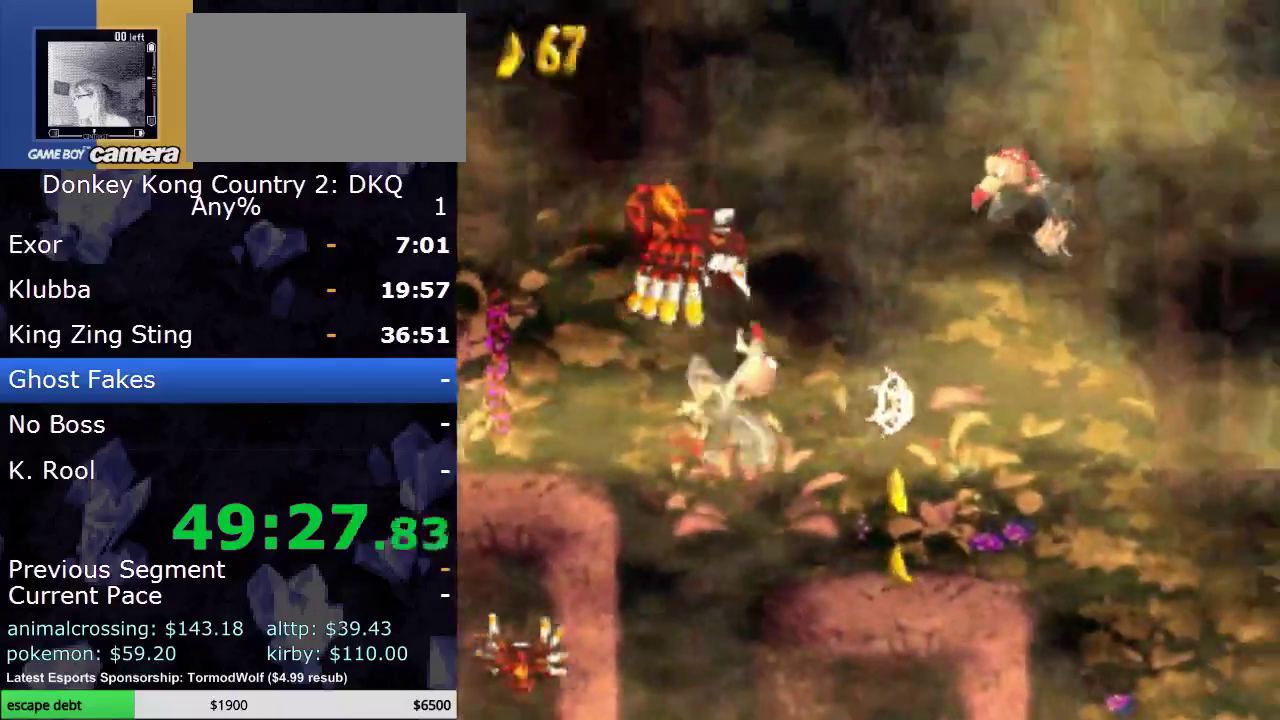
{"buttons": ["Y"], "events": [[83, "Y", "down"], [167, "Y", "up"], [233, "DPAD_RIGHT", "up"], [233, "Y", "down"], [350, "Y", "up"], [400, "Y", "down"]]}
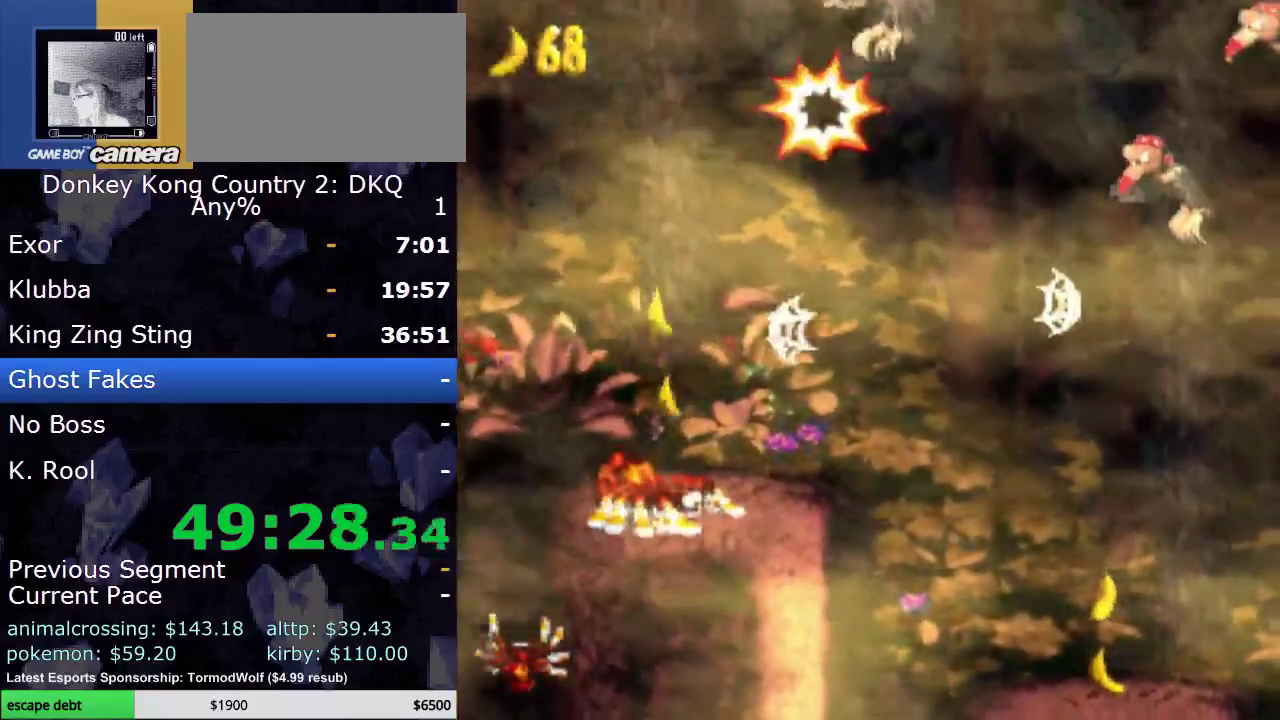
{"buttons": ["B", "DPAD_UP"], "events": [[350, "DPAD_UP", "down"], [450, "B", "down"], [500, "Y", "up"]]}
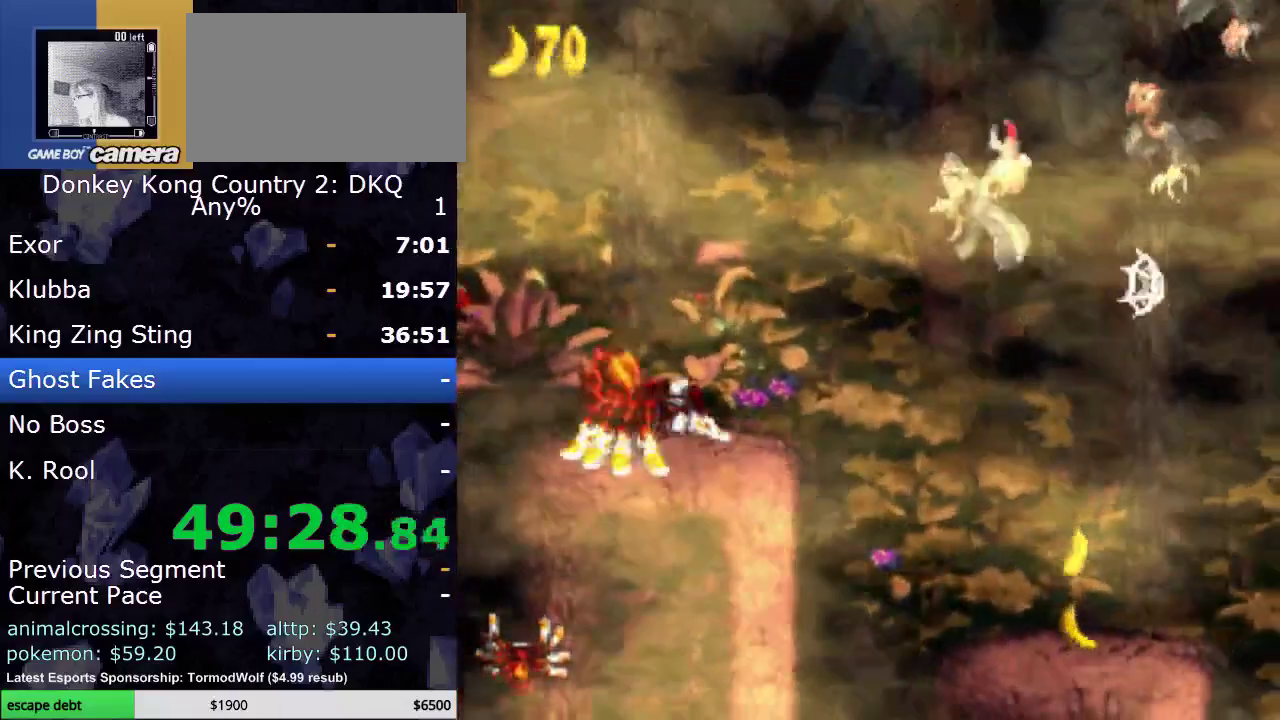
{"buttons": ["Y"], "events": [[67, "B", "up"], [83, "Y", "down"], [183, "Y", "up"], [250, "DPAD_UP", "up"], [250, "Y", "down"], [350, "Y", "up"], [400, "Y", "down"]]}
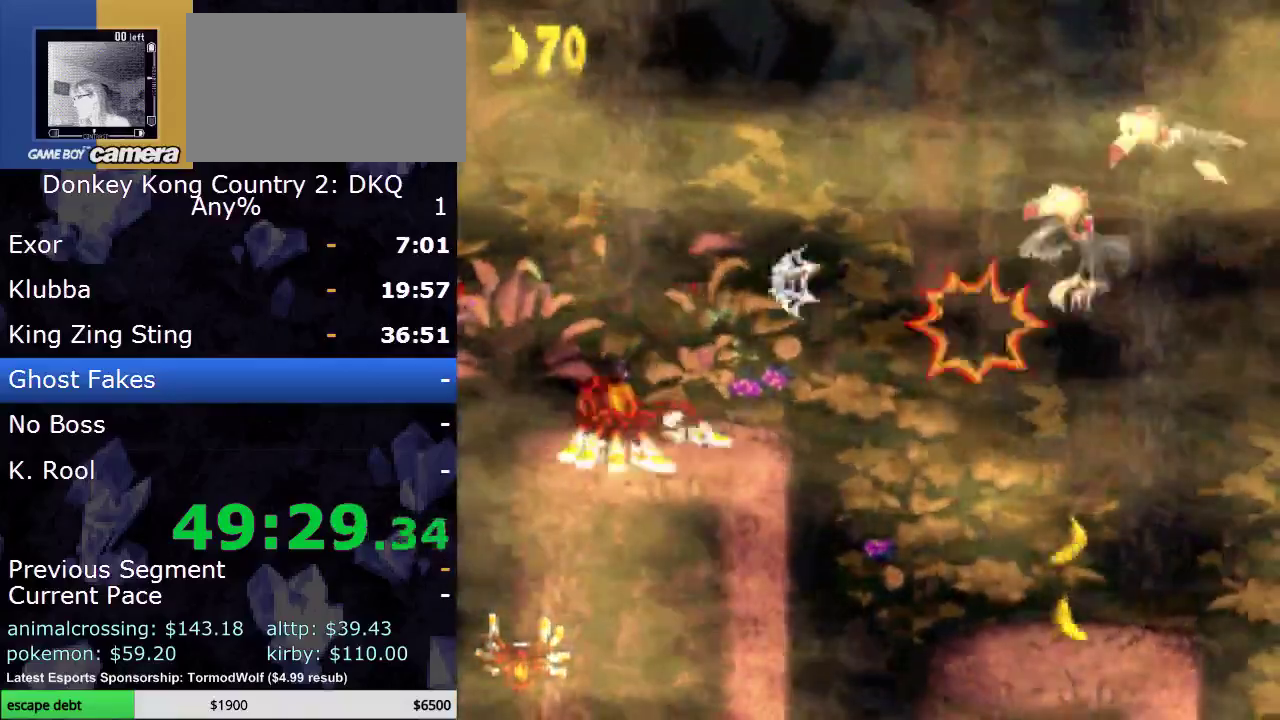
{"buttons": ["Y", "DPAD_RIGHT"], "events": [[467, "DPAD_RIGHT", "down"]]}
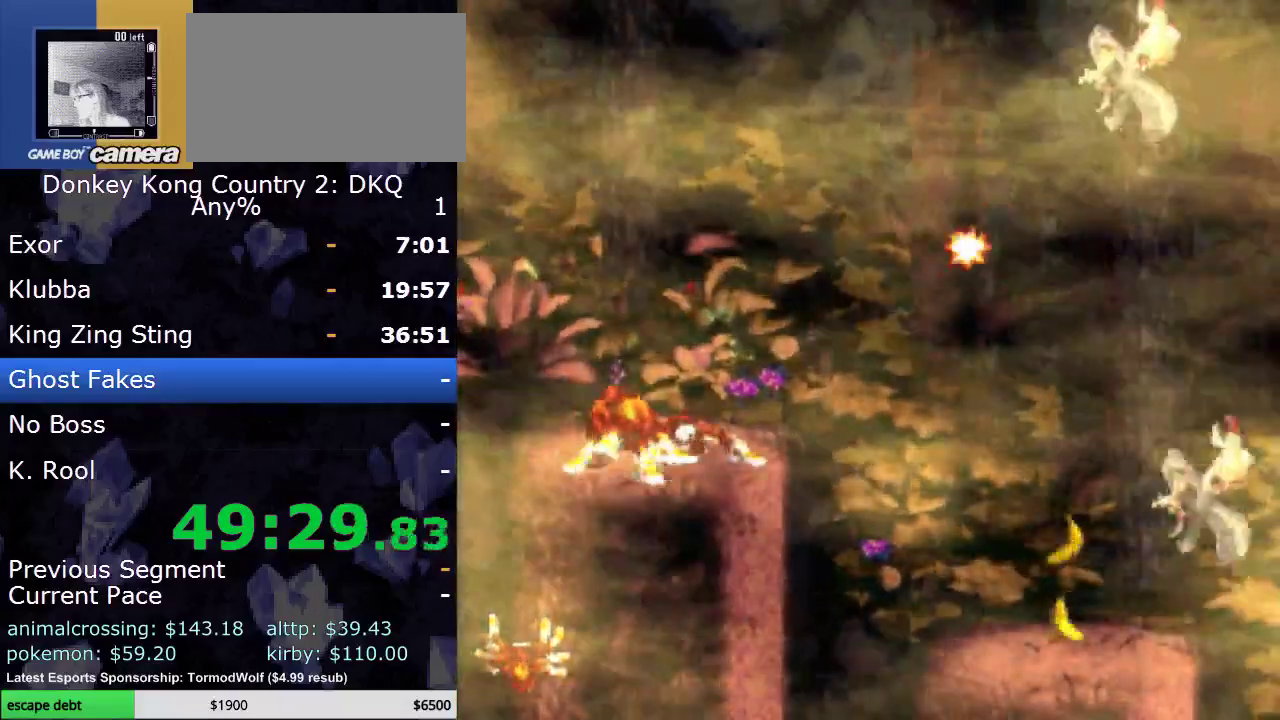
{"buttons": ["Y", "DPAD_RIGHT"], "events": [[83, "B", "down"], [250, "B", "up"]]}